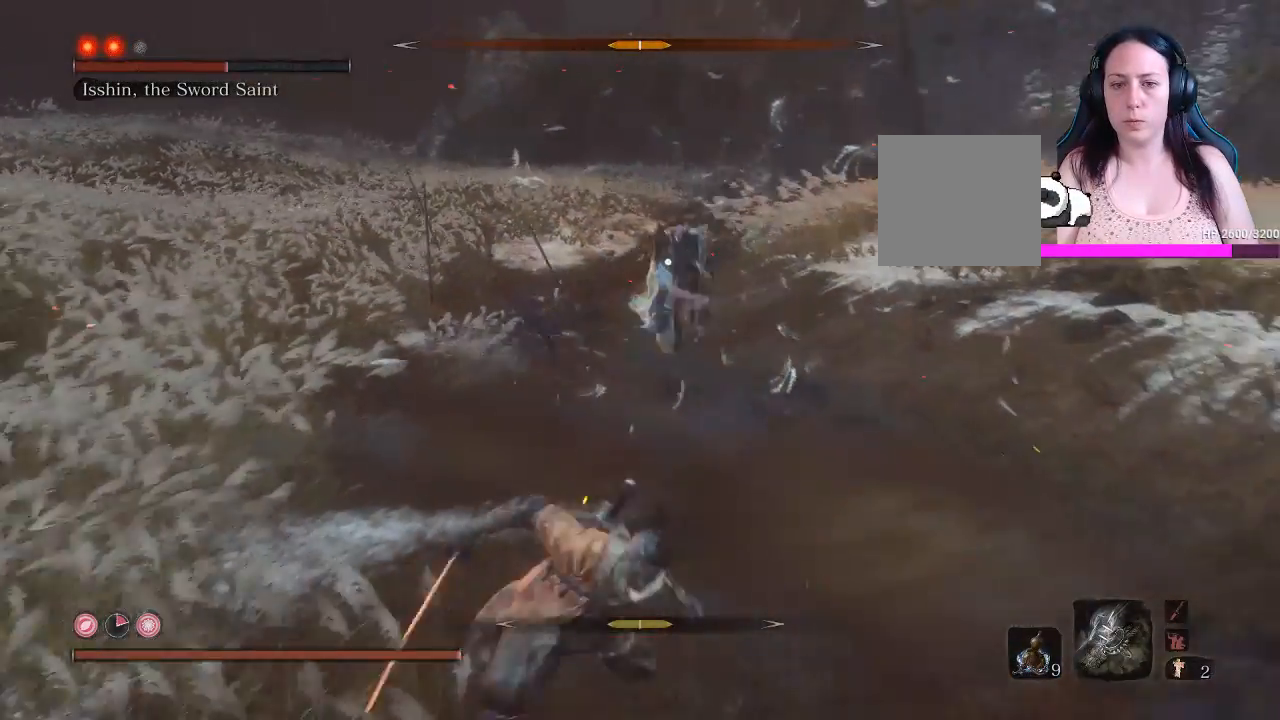
Gameplay with a controller (Xbox layout); each line is a JSON object with the inputs held at the frame after it. "events" lists button and stick changes between this image and that frame as [ms after this image, input, new state], when the widget could be followed in between. Not read: L3.
{"buttons": [], "left_stick": "down-right", "right_stick": "center", "events": [[217, "left_stick", "down-right"], [483, "B", "up"]]}
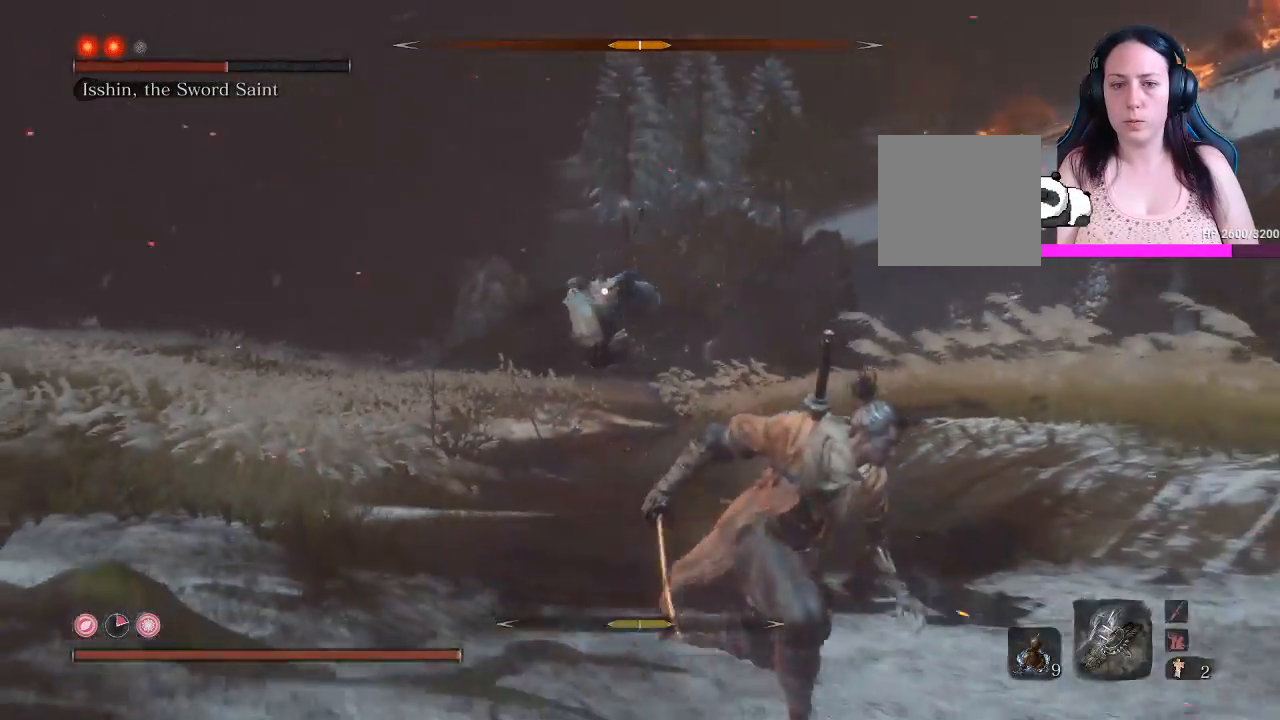
{"buttons": [], "left_stick": "up-right", "right_stick": "center", "events": [[400, "left_stick", "right"], [500, "left_stick", "up-right"]]}
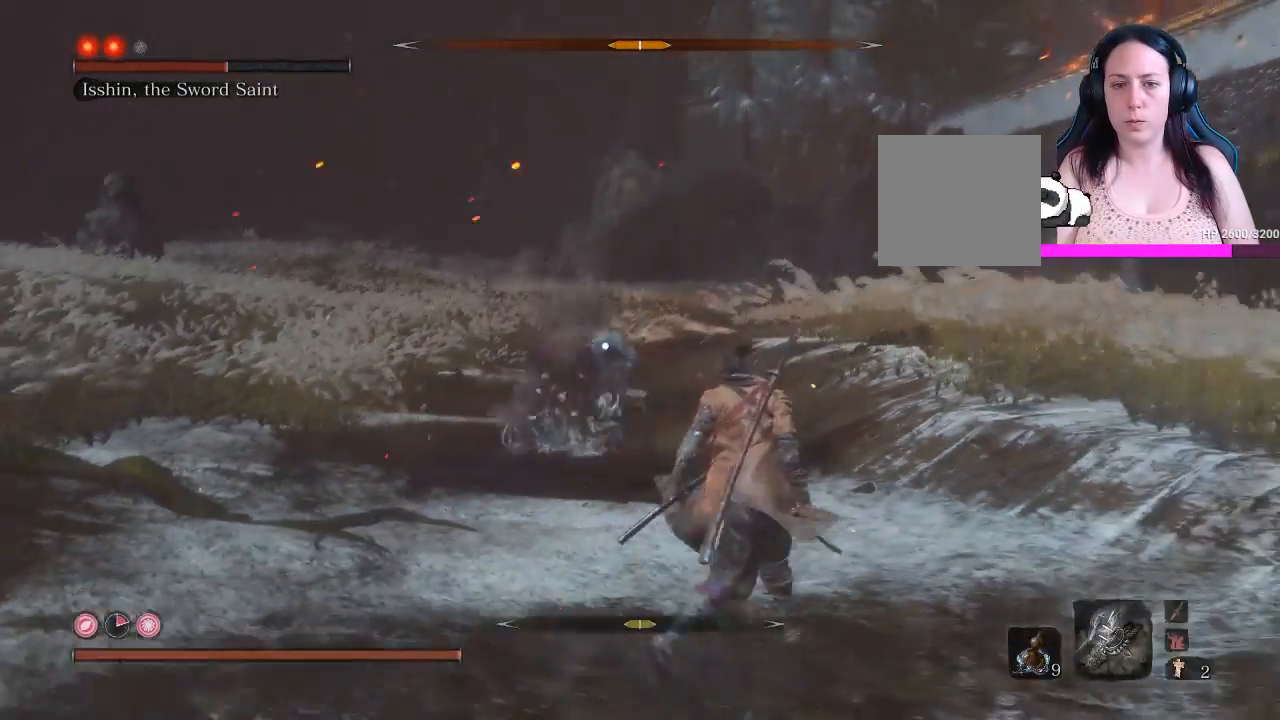
{"buttons": [], "left_stick": "up-right", "right_stick": "center", "events": []}
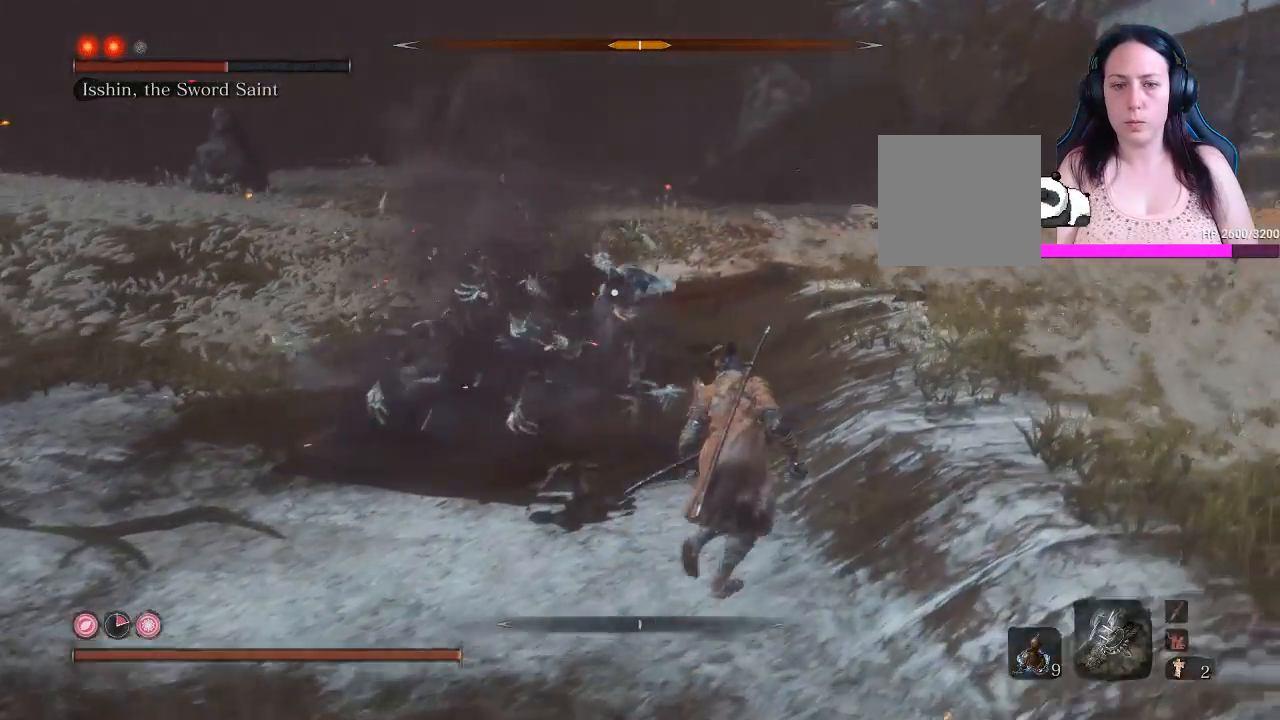
{"buttons": ["B"], "left_stick": "right", "right_stick": "center", "events": [[167, "left_stick", "right"], [183, "B", "down"]]}
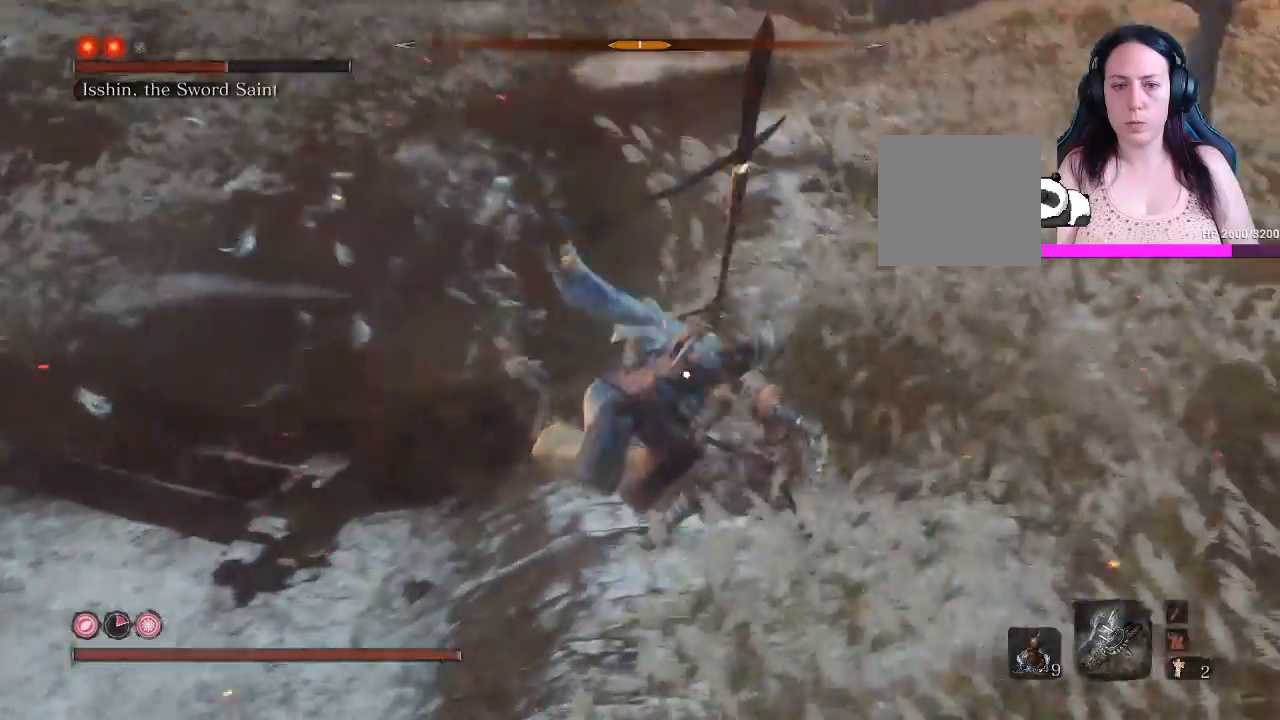
{"buttons": [], "left_stick": "up-right", "right_stick": "center", "events": [[33, "left_stick", "down-right"], [167, "B", "up"], [167, "L1", "down"], [300, "L1", "up"], [333, "L1", "down"], [367, "left_stick", "up-right"], [483, "L1", "up"]]}
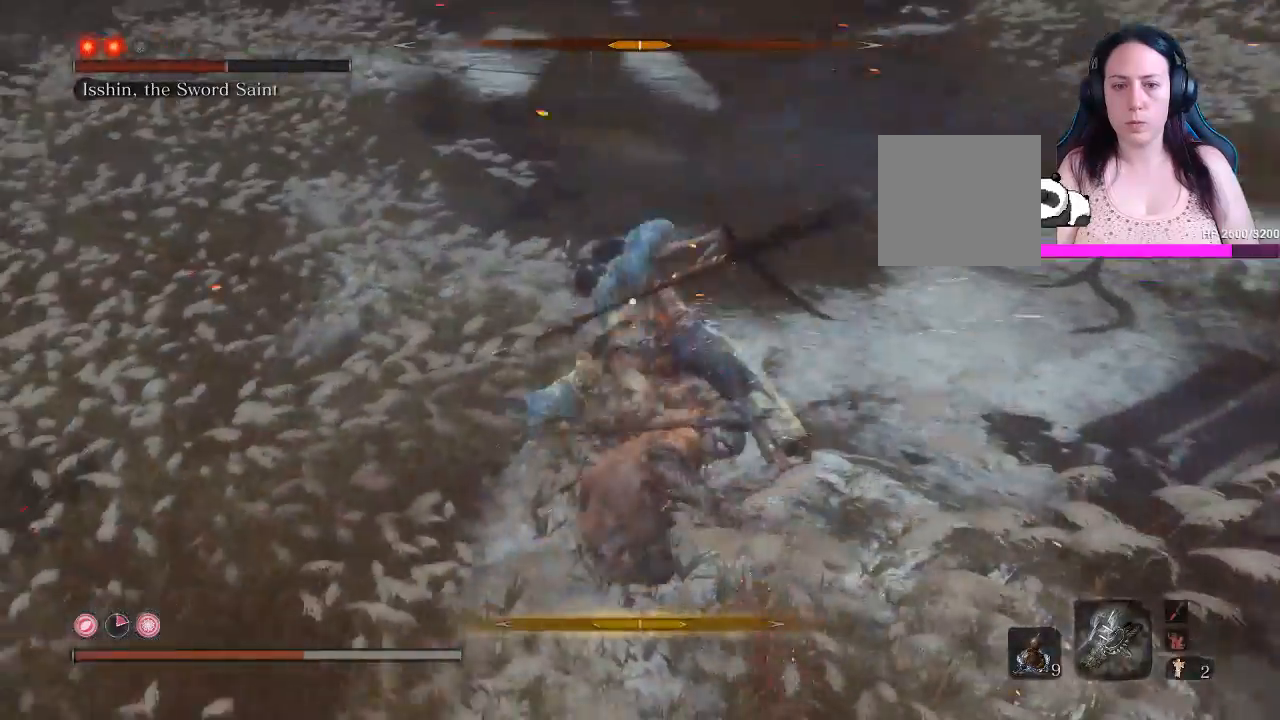
{"buttons": ["L1"], "left_stick": "right", "right_stick": "center", "events": [[17, "L1", "down"], [33, "left_stick", "right"], [117, "L1", "up"], [150, "L1", "down"], [267, "L1", "up"], [300, "L1", "down"], [400, "L1", "up"], [450, "L1", "down"]]}
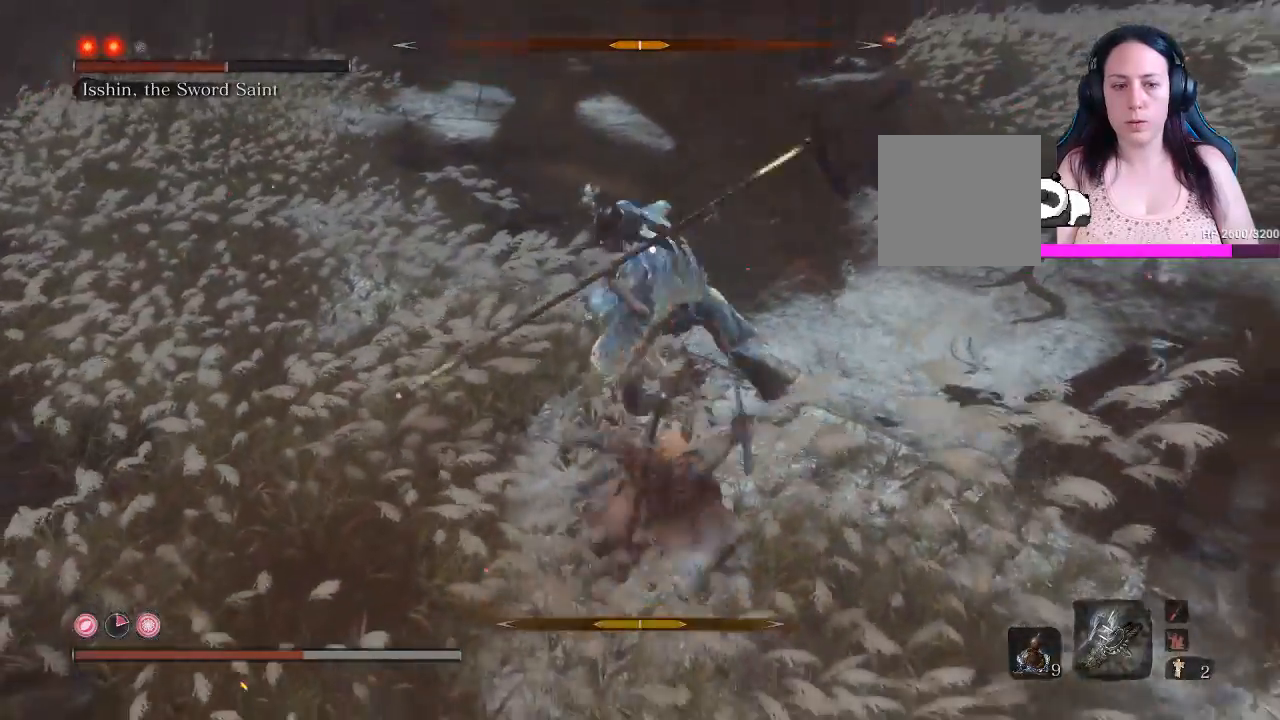
{"buttons": ["L1"], "left_stick": "right", "right_stick": "center", "events": [[17, "L1", "up"], [100, "L1", "down"], [217, "L1", "up"], [300, "L1", "down"], [367, "L1", "up"], [467, "L1", "down"]]}
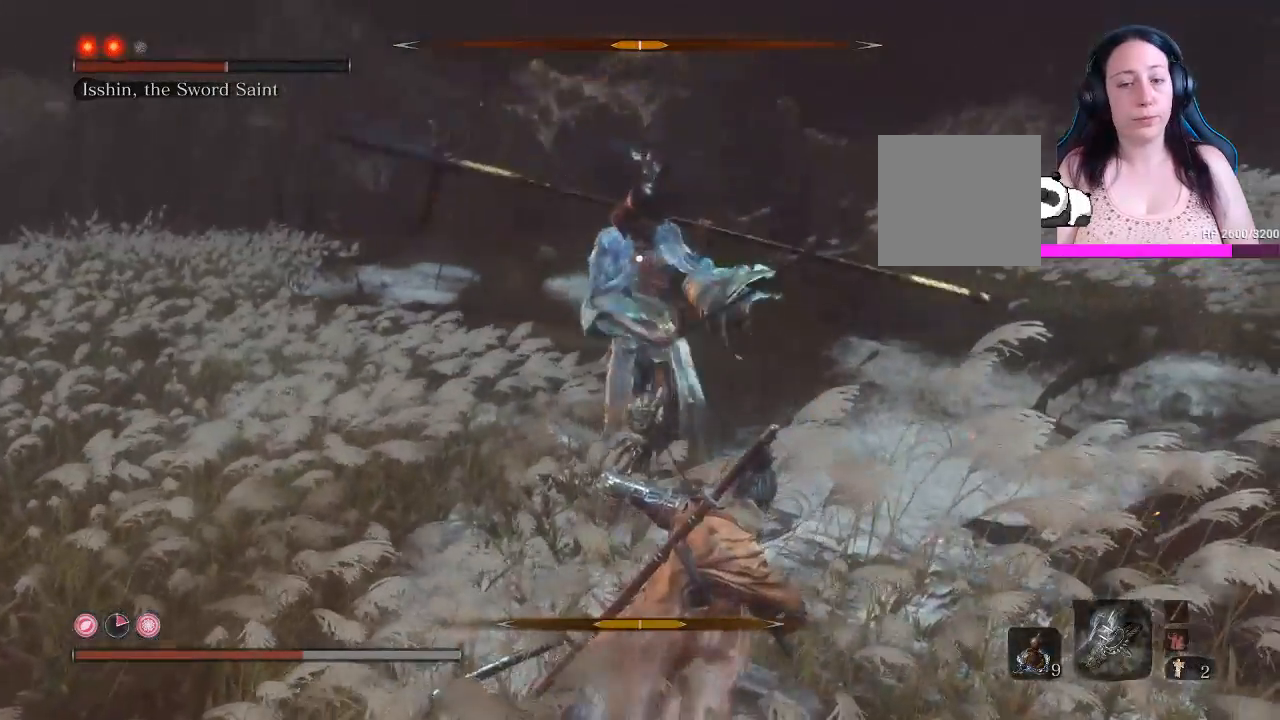
{"buttons": [], "left_stick": "down-right", "right_stick": "center"}
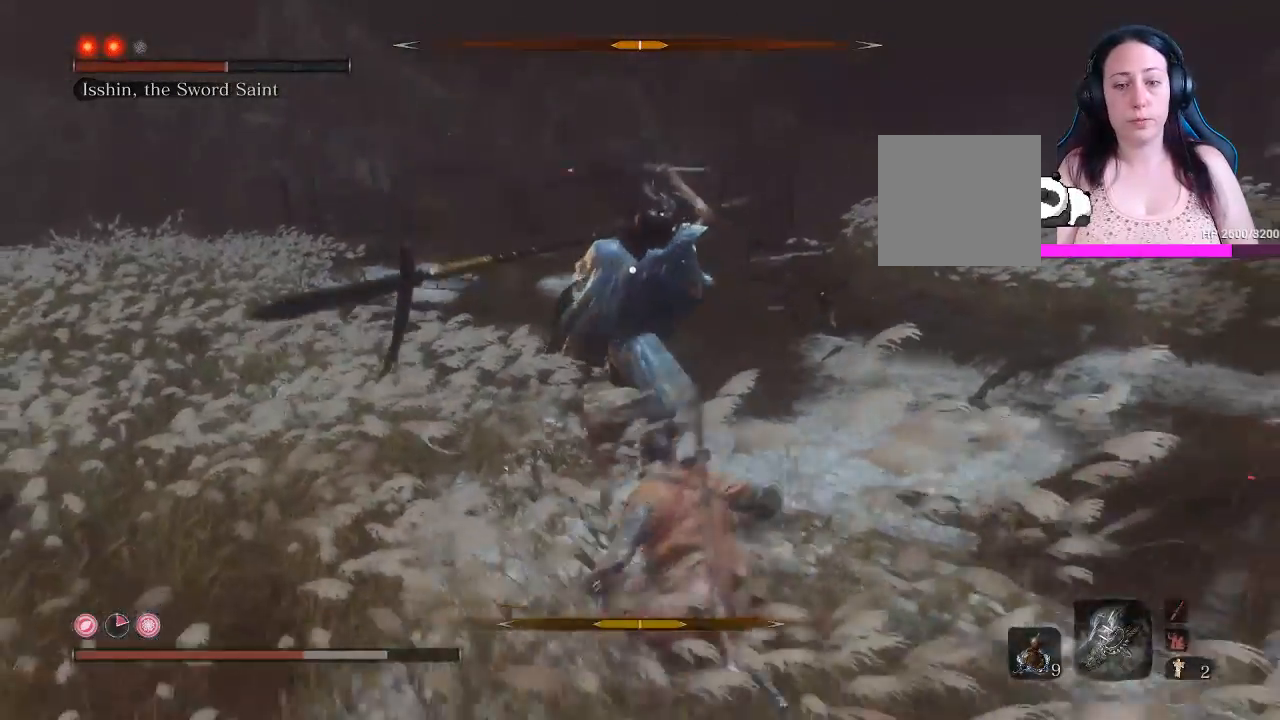
{"buttons": [], "left_stick": "down-right", "right_stick": "center", "events": [[33, "L1", "down"], [33, "L2", "down"], [133, "L1", "up"], [167, "L1", "down"], [383, "L2", "up"], [467, "L1", "up"]]}
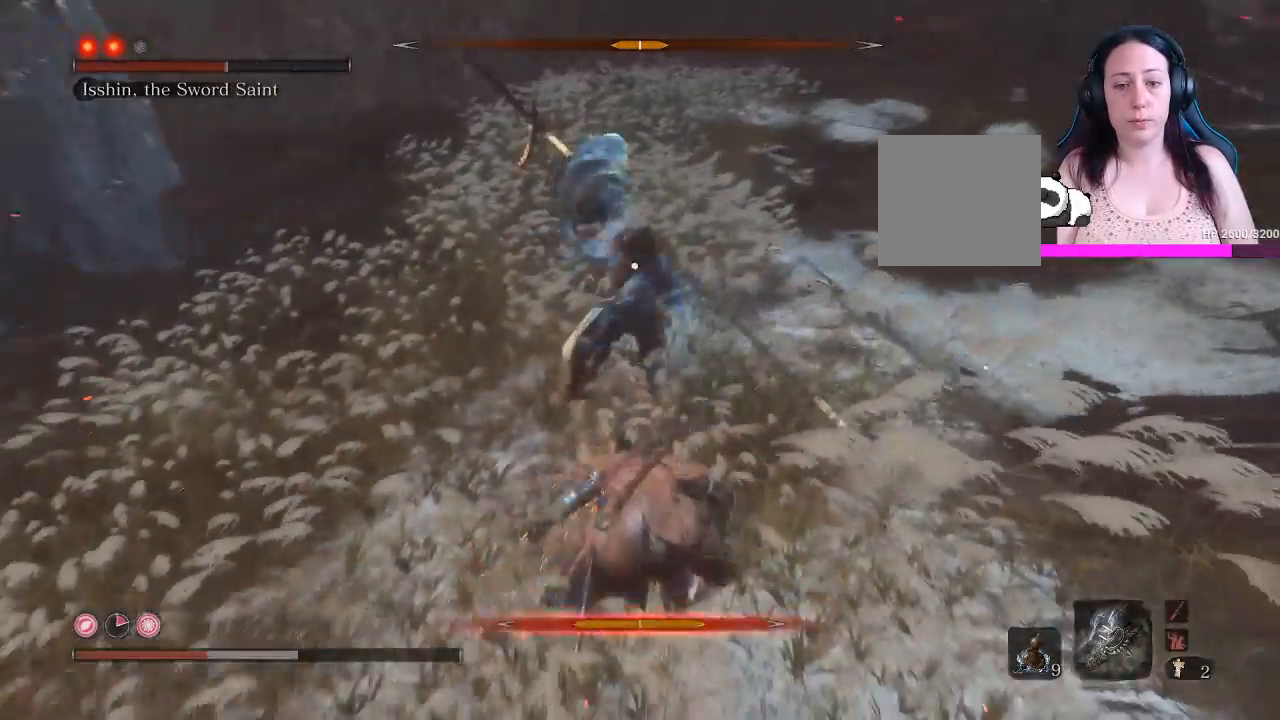
{"buttons": ["L1", "L2"], "left_stick": "down", "right_stick": "center", "events": [[17, "left_stick", "down"], [267, "L1", "down"], [267, "L2", "down"], [400, "L1", "up"], [400, "L2", "up"], [450, "L1", "down"], [450, "L2", "down"]]}
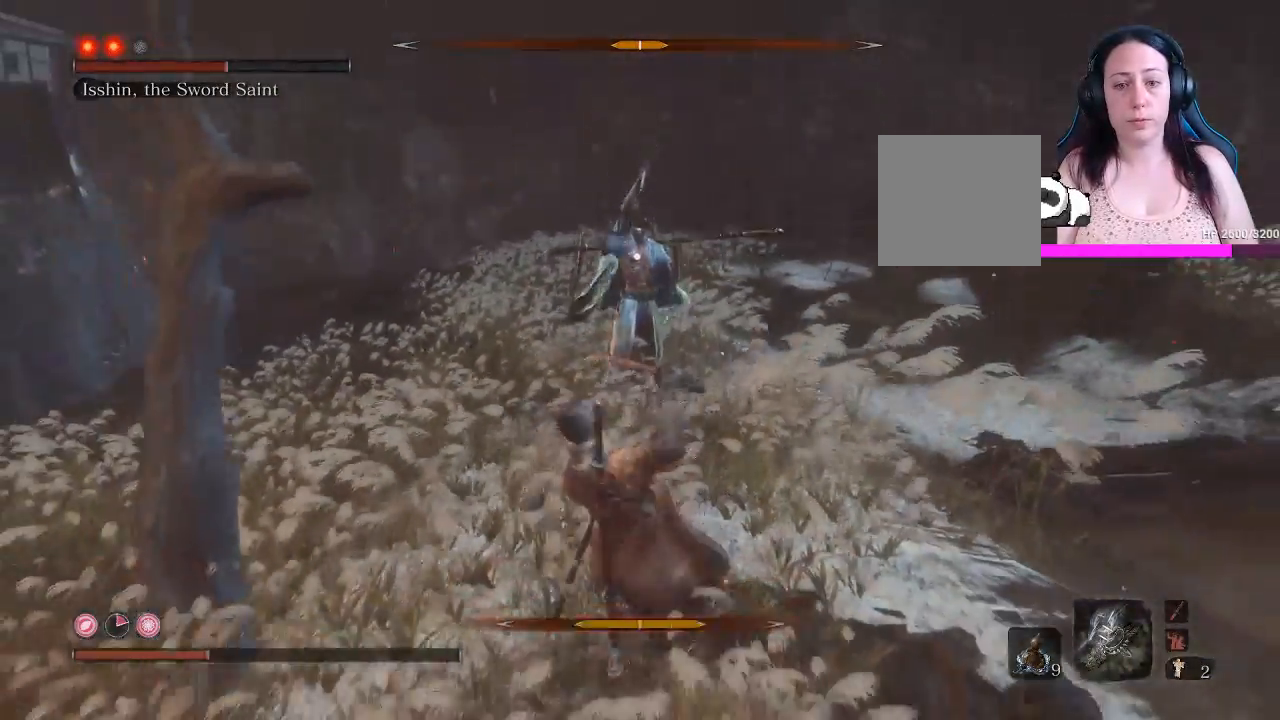
{"buttons": ["B"], "left_stick": "down", "right_stick": "center", "events": [[100, "L1", "up"], [100, "L2", "up"], [167, "L1", "down"], [167, "L2", "down"], [267, "L1", "up"], [267, "L2", "up"], [317, "B", "down"]]}
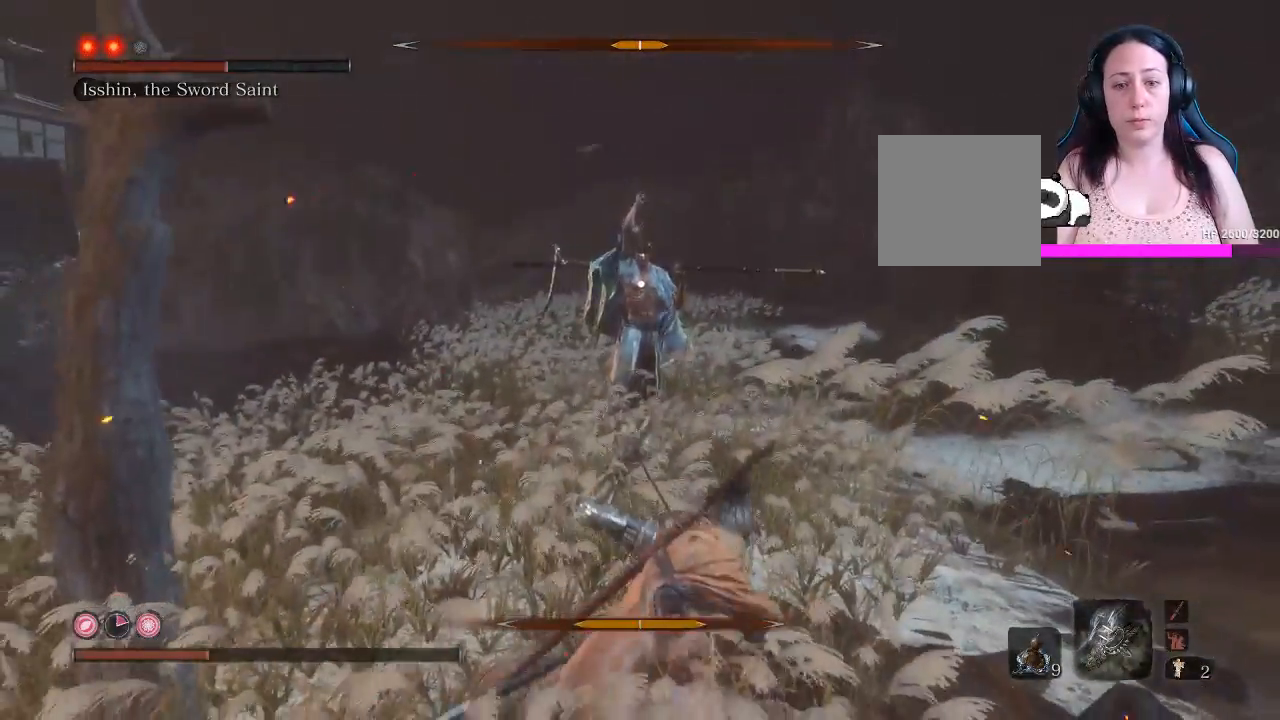
{"buttons": ["B"], "left_stick": "down", "right_stick": "center", "events": []}
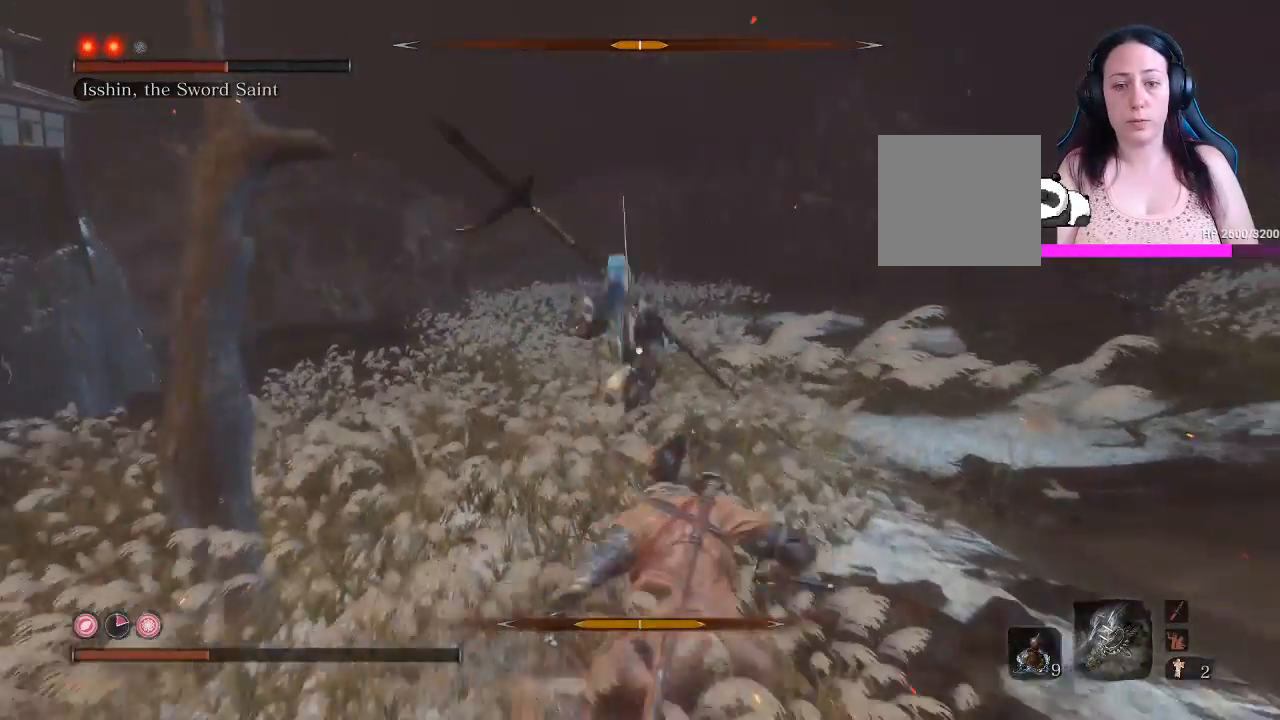
{"buttons": ["B"], "left_stick": "down", "right_stick": "center", "events": []}
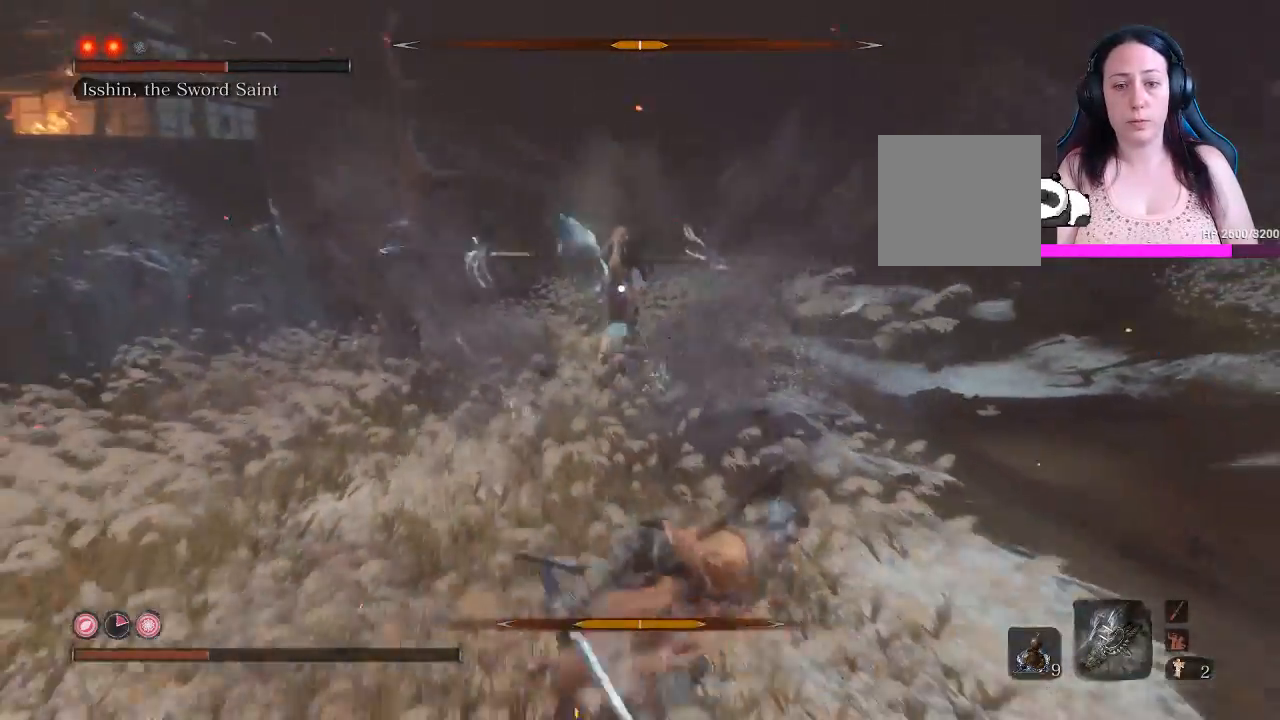
{"buttons": ["B"], "left_stick": "down", "right_stick": "center", "events": []}
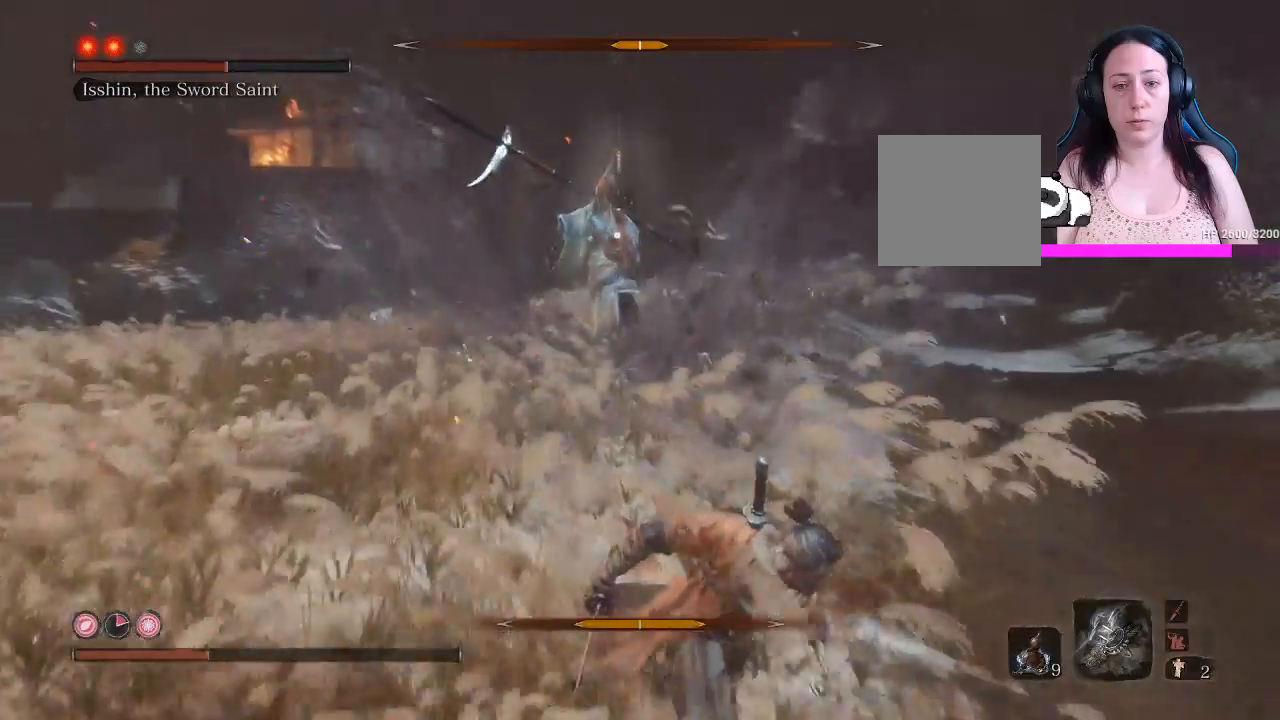
{"buttons": ["B"], "left_stick": "down", "right_stick": "center", "events": []}
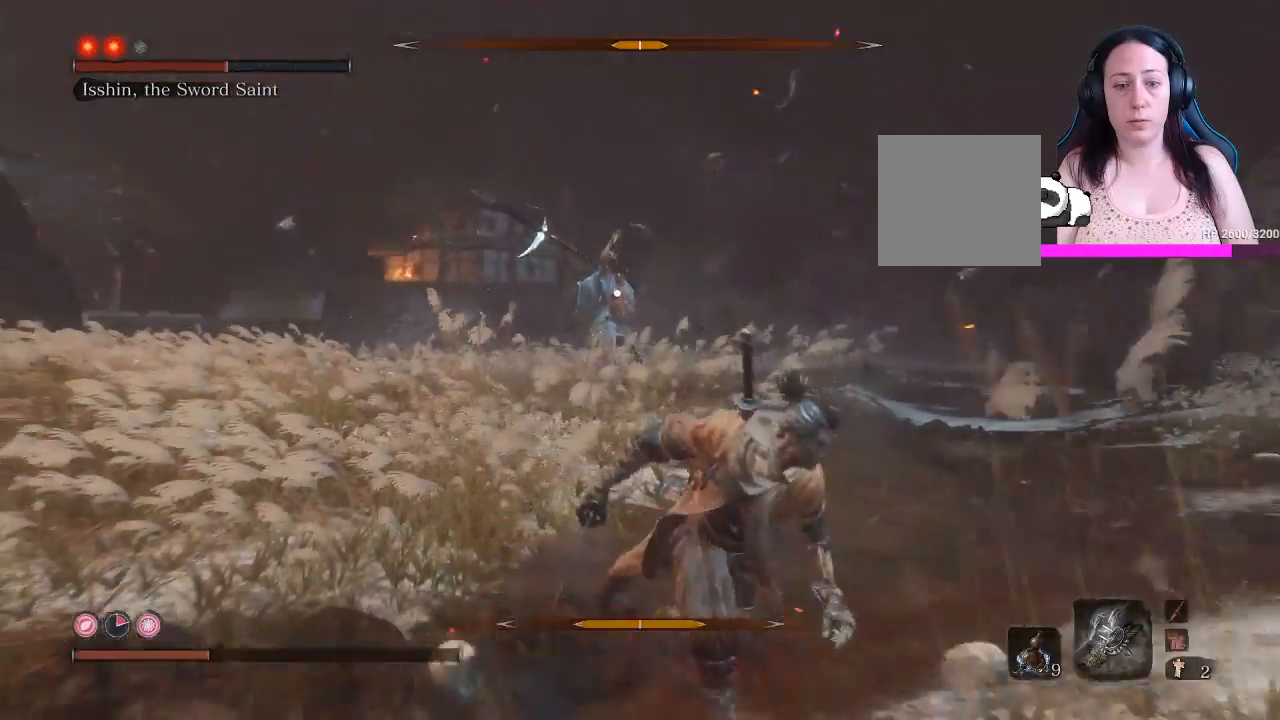
{"buttons": ["B"], "left_stick": "down", "right_stick": "center", "events": []}
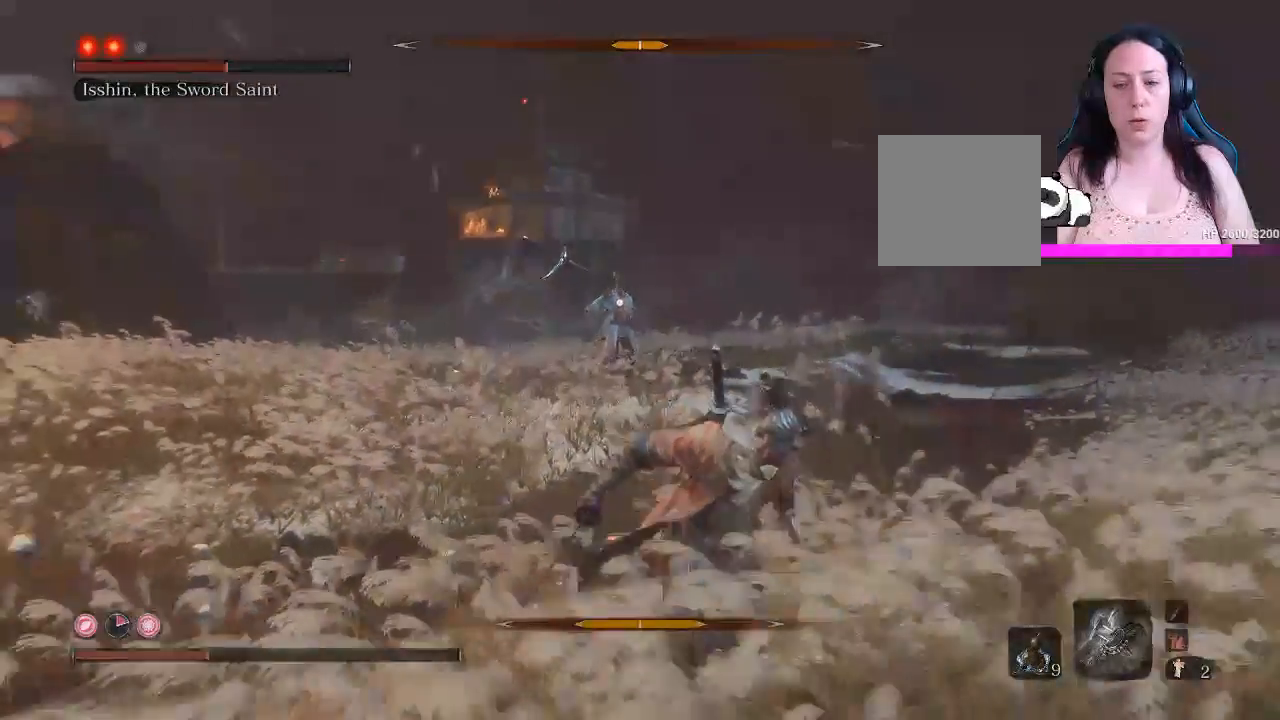
{"buttons": ["B"], "left_stick": "down", "right_stick": "center", "events": []}
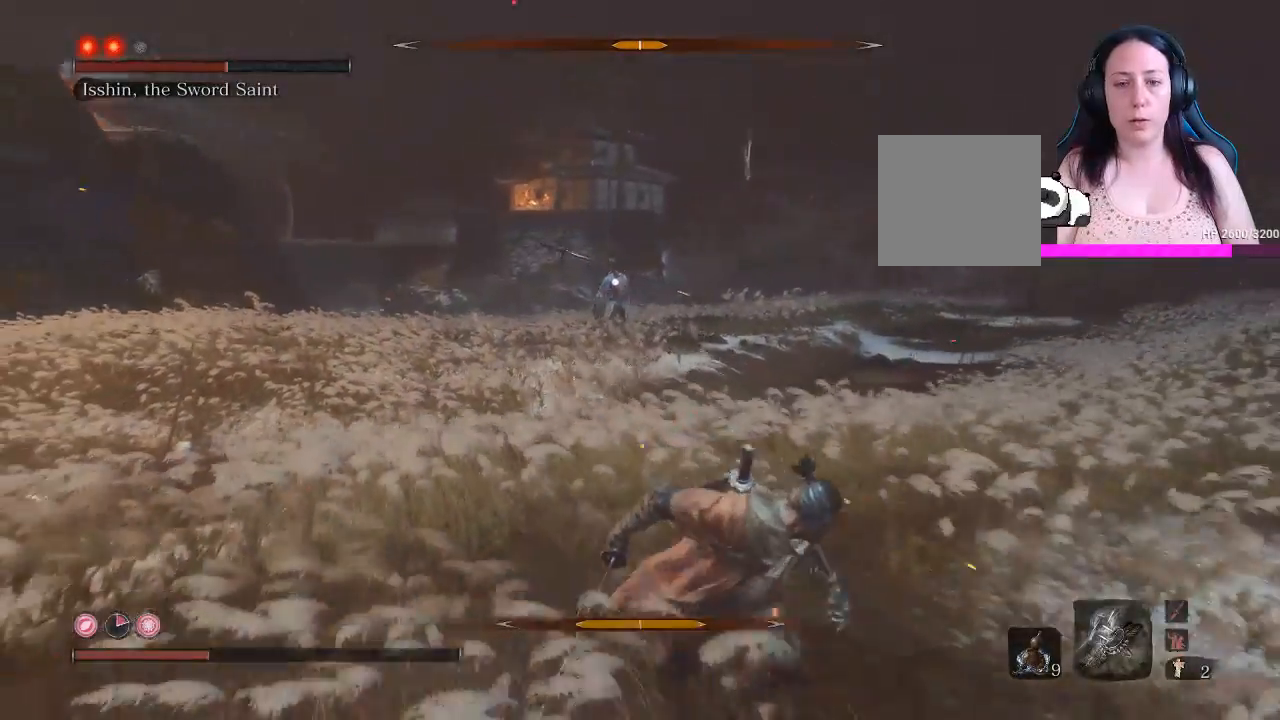
{"buttons": ["B"], "left_stick": "down", "right_stick": "center", "events": []}
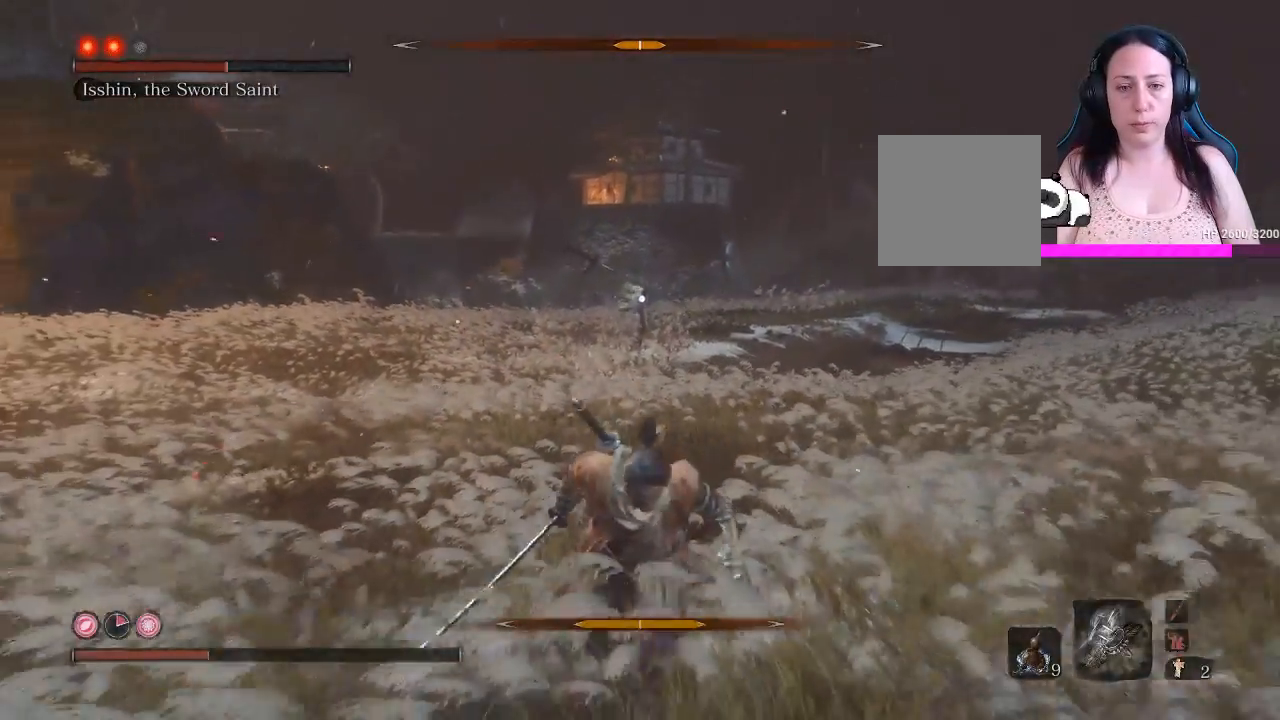
{"buttons": ["B"], "left_stick": "down-left", "right_stick": "center", "events": [[83, "left_stick", "down-left"]]}
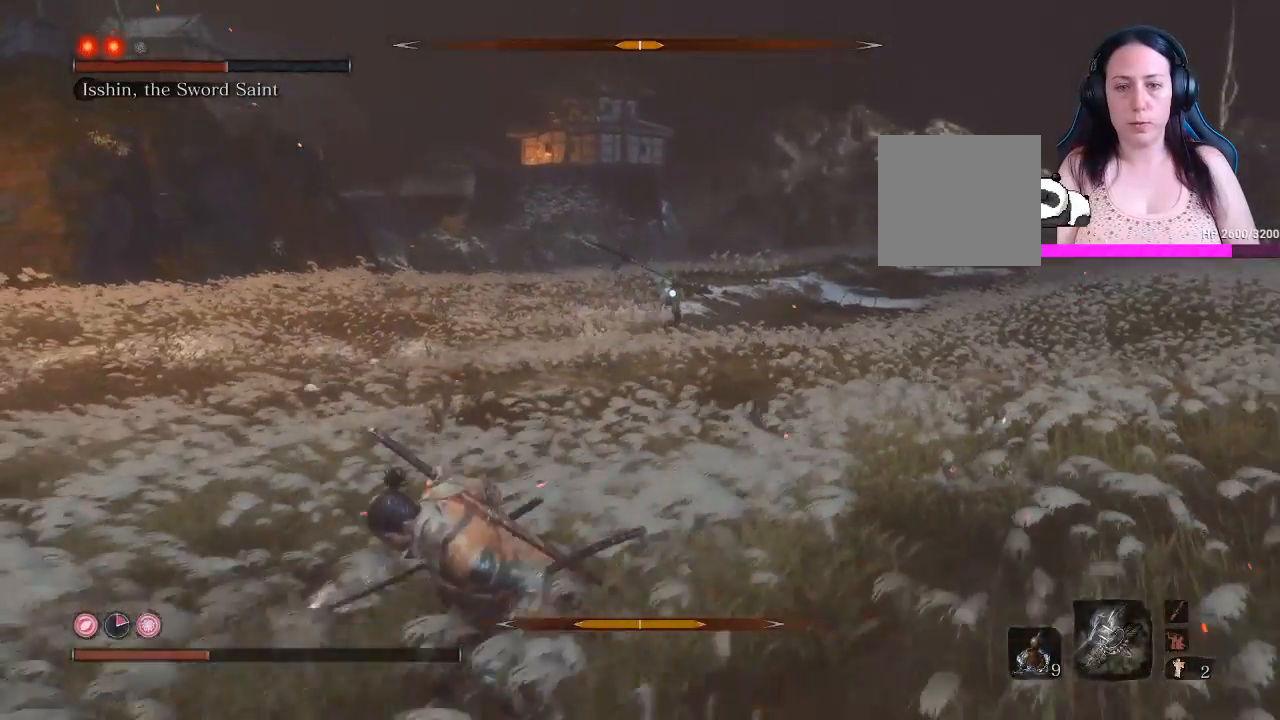
{"buttons": [], "left_stick": "center", "right_stick": "center", "events": [[450, "B", "up"], [450, "left_stick", "center"]]}
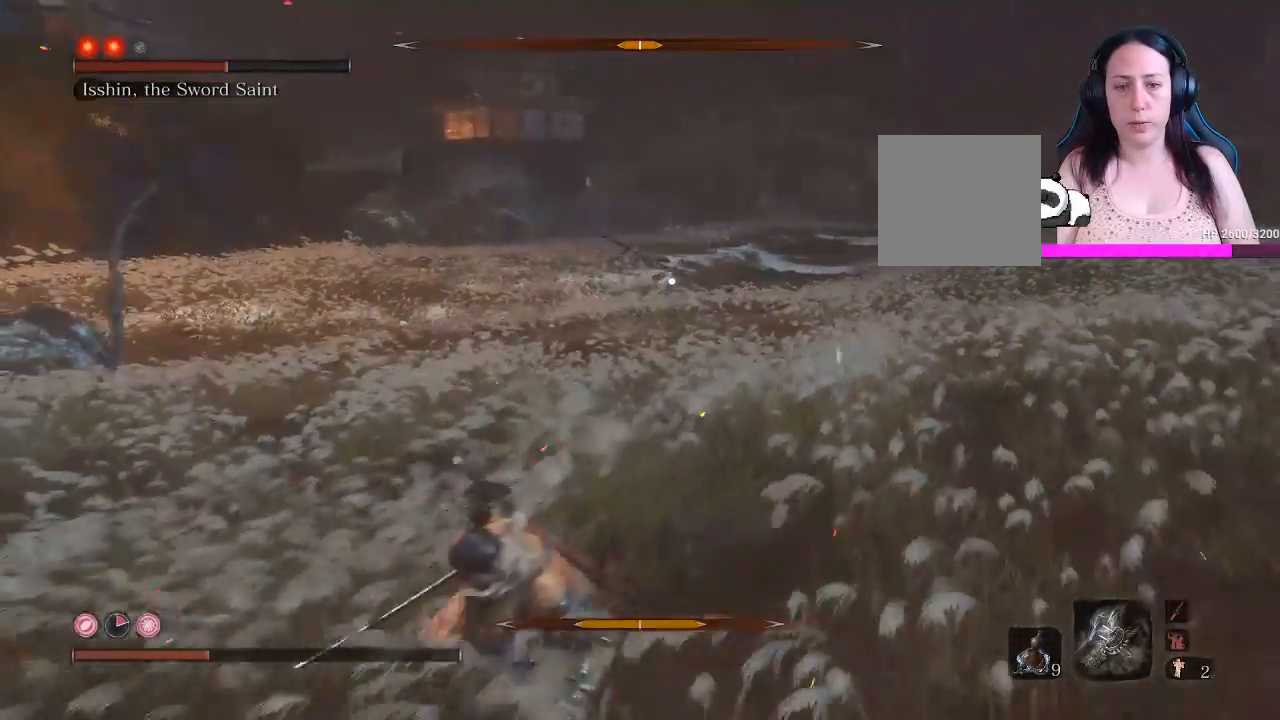
{"buttons": [], "left_stick": "center", "right_stick": "center", "events": [[83, "DPAD_UP", "down"], [217, "DPAD_UP", "up"]]}
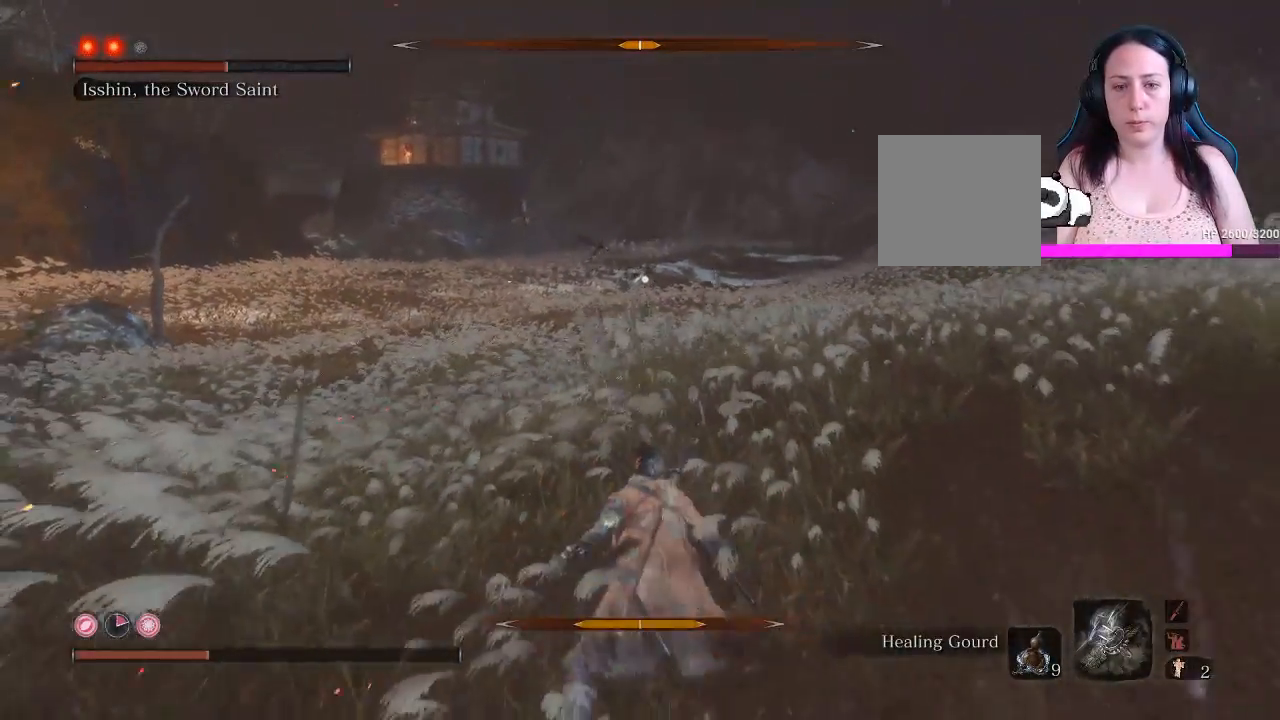
{"buttons": [], "left_stick": "up-left", "right_stick": "center", "events": [[183, "left_stick", "down-left"], [333, "left_stick", "left"], [500, "left_stick", "up-left"]]}
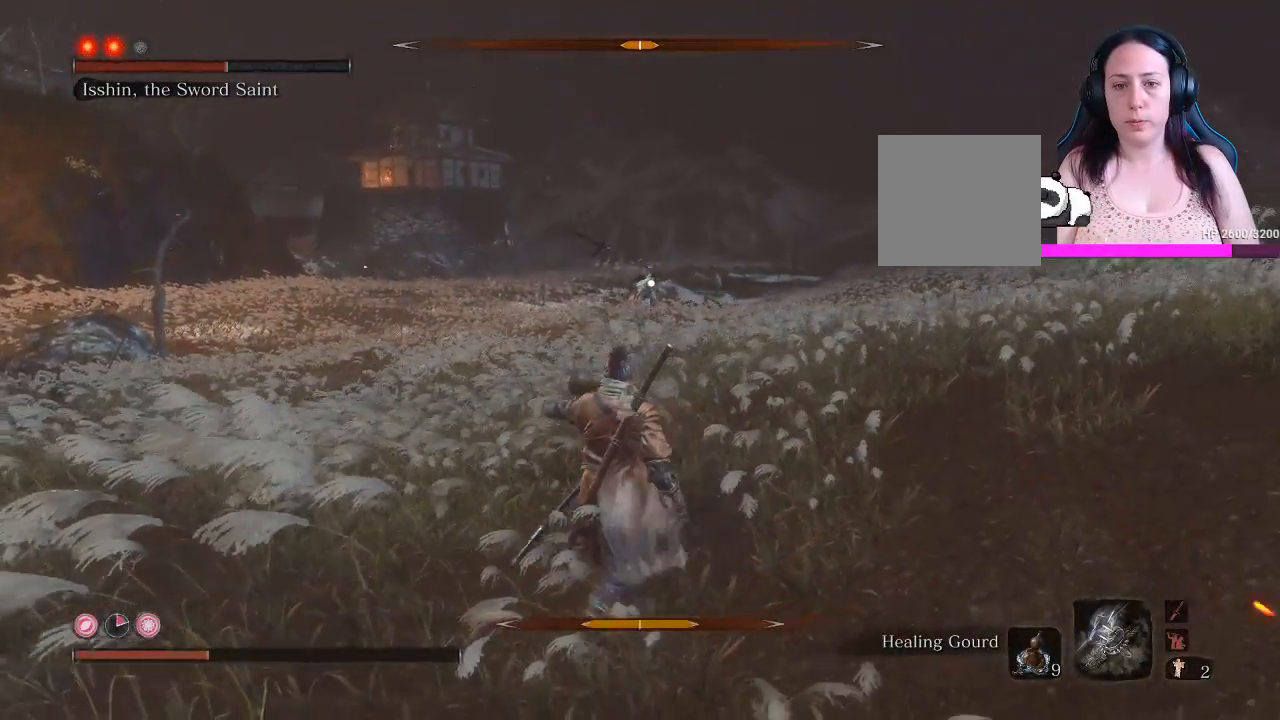
{"buttons": [], "left_stick": "up", "right_stick": "center", "events": [[183, "left_stick", "up"]]}
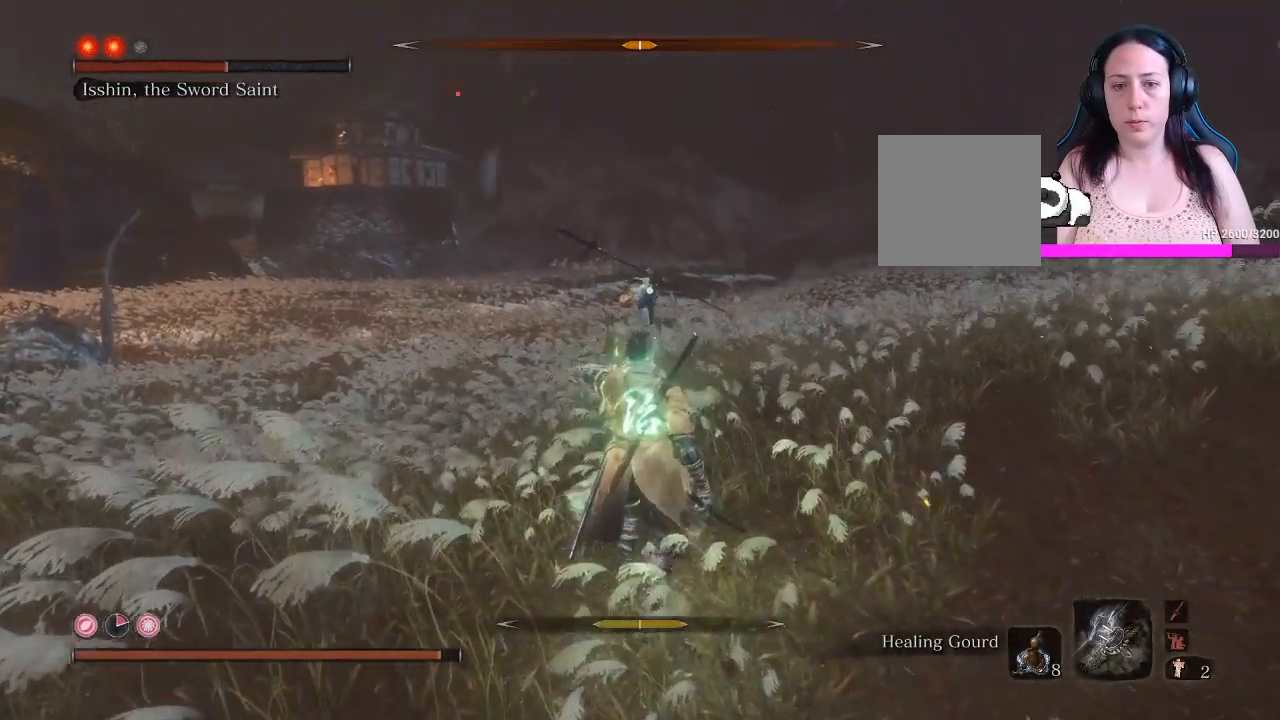
{"buttons": [], "left_stick": "up", "right_stick": "center", "events": []}
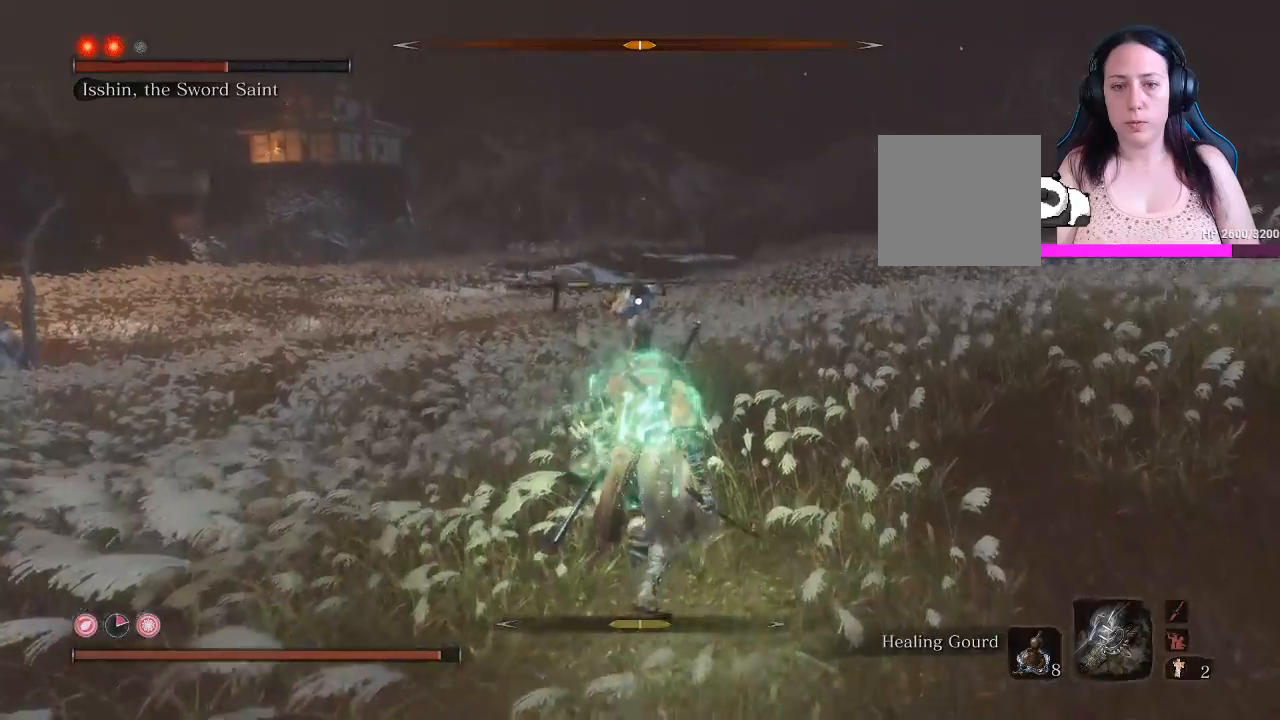
{"buttons": [], "left_stick": "up", "right_stick": "center", "events": []}
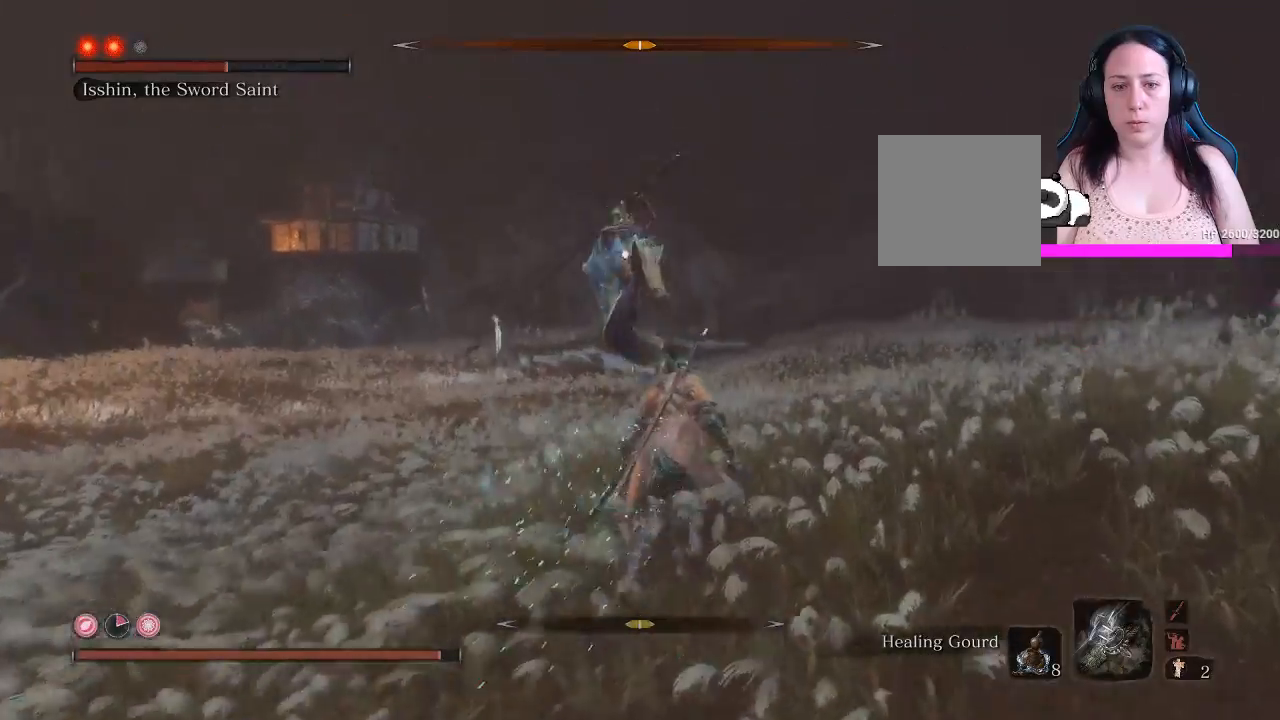
{"buttons": [], "left_stick": "up-right", "right_stick": "center", "events": [[83, "left_stick", "up-right"], [117, "B", "down"], [217, "B", "up"]]}
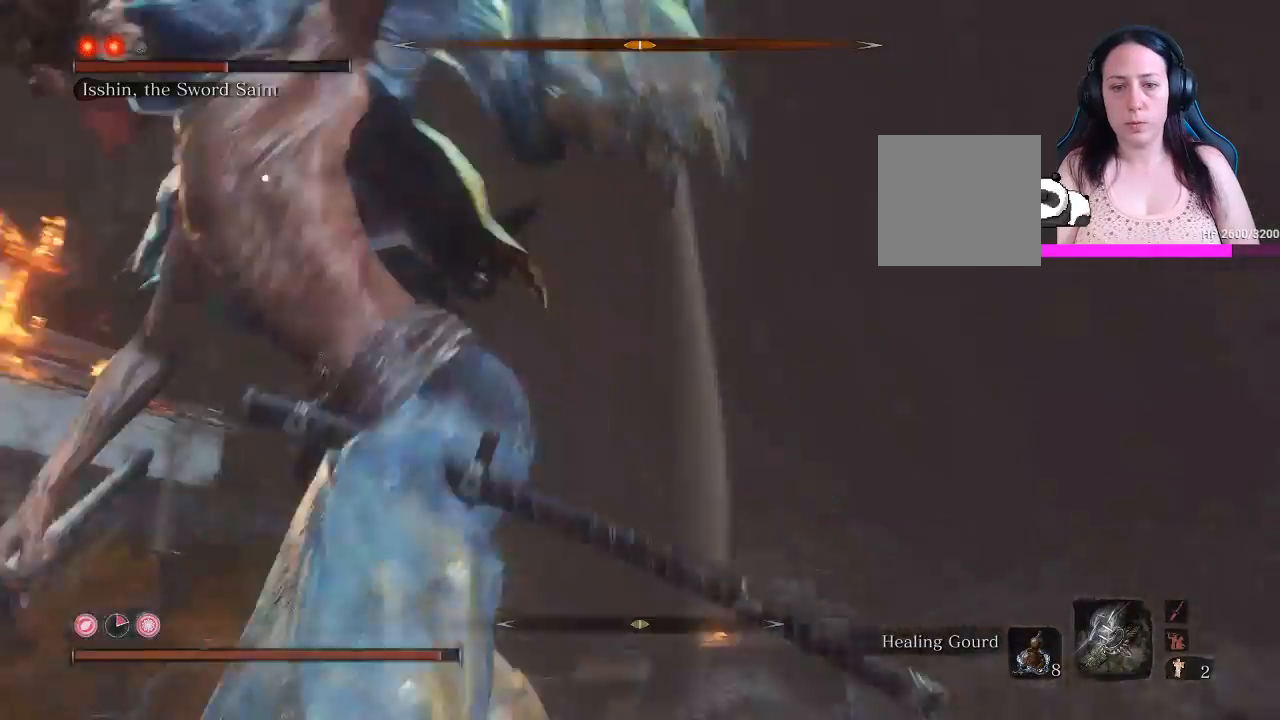
{"buttons": ["L1", "R1"], "left_stick": "up", "right_stick": "center"}
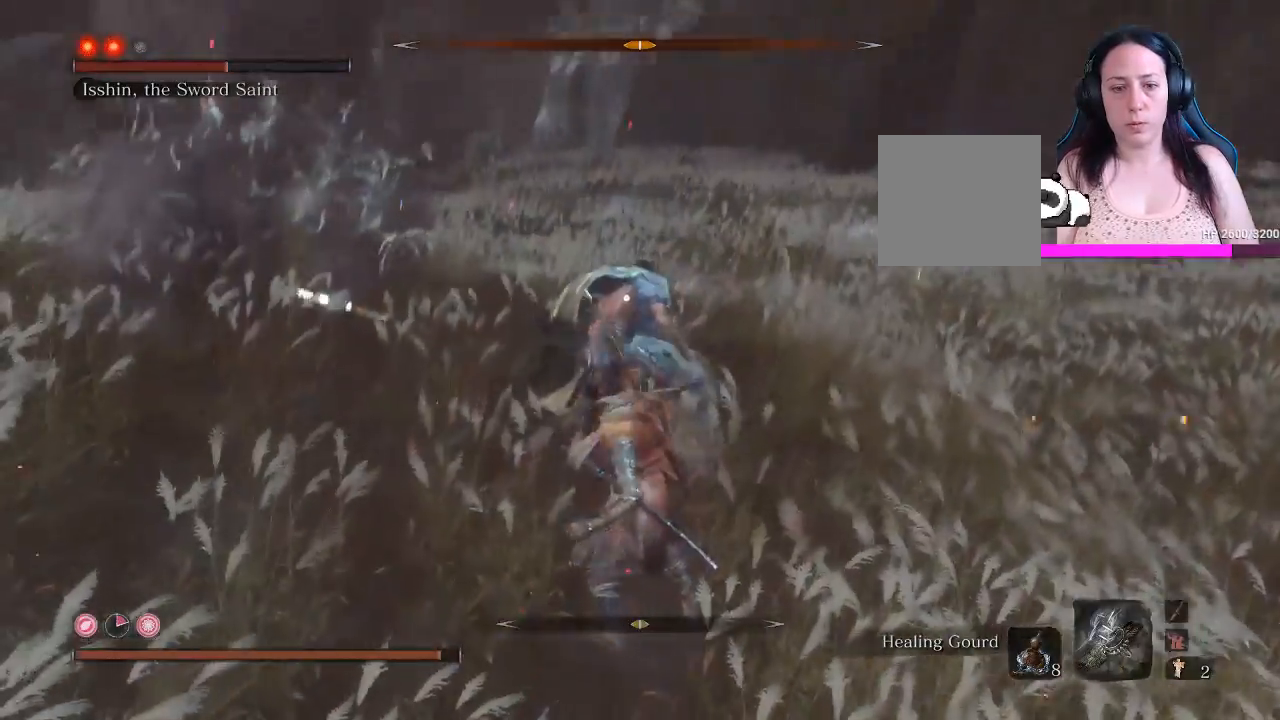
{"buttons": ["L1"], "left_stick": "up", "right_stick": "center", "events": [[67, "R1", "up"]]}
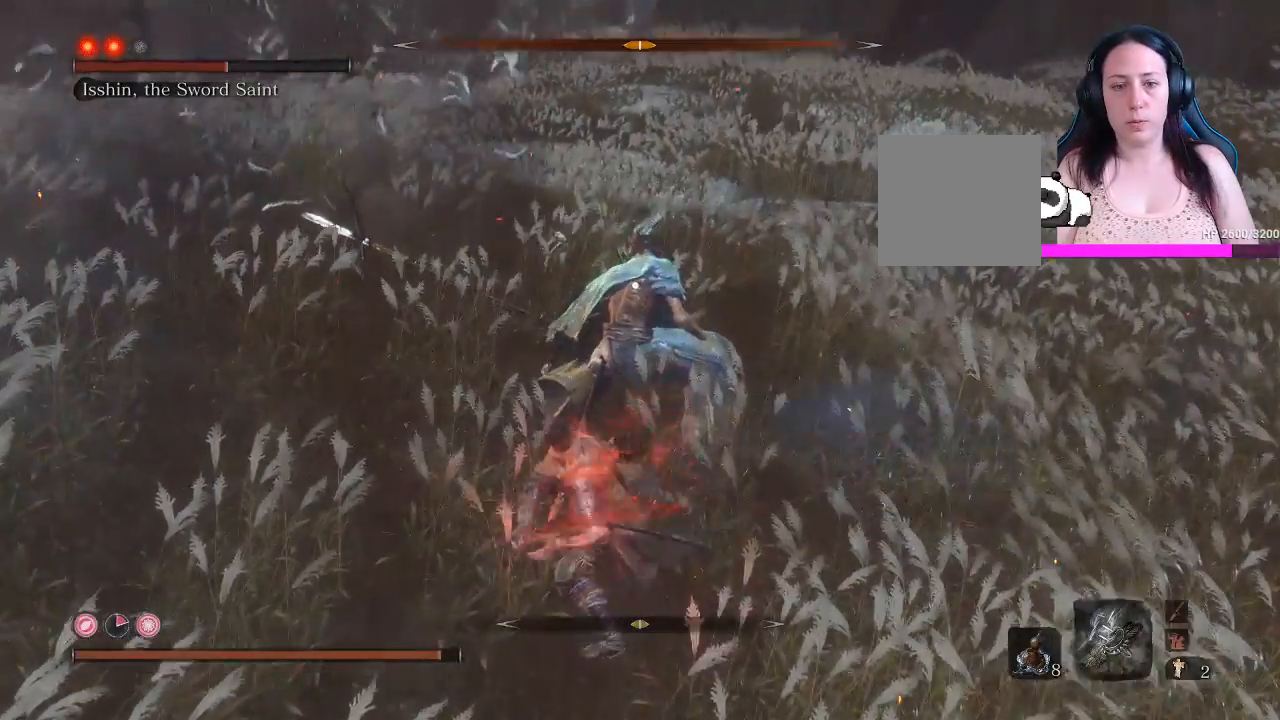
{"buttons": ["L1", "R1"], "left_stick": "up", "right_stick": "center", "events": [[417, "R1", "down"]]}
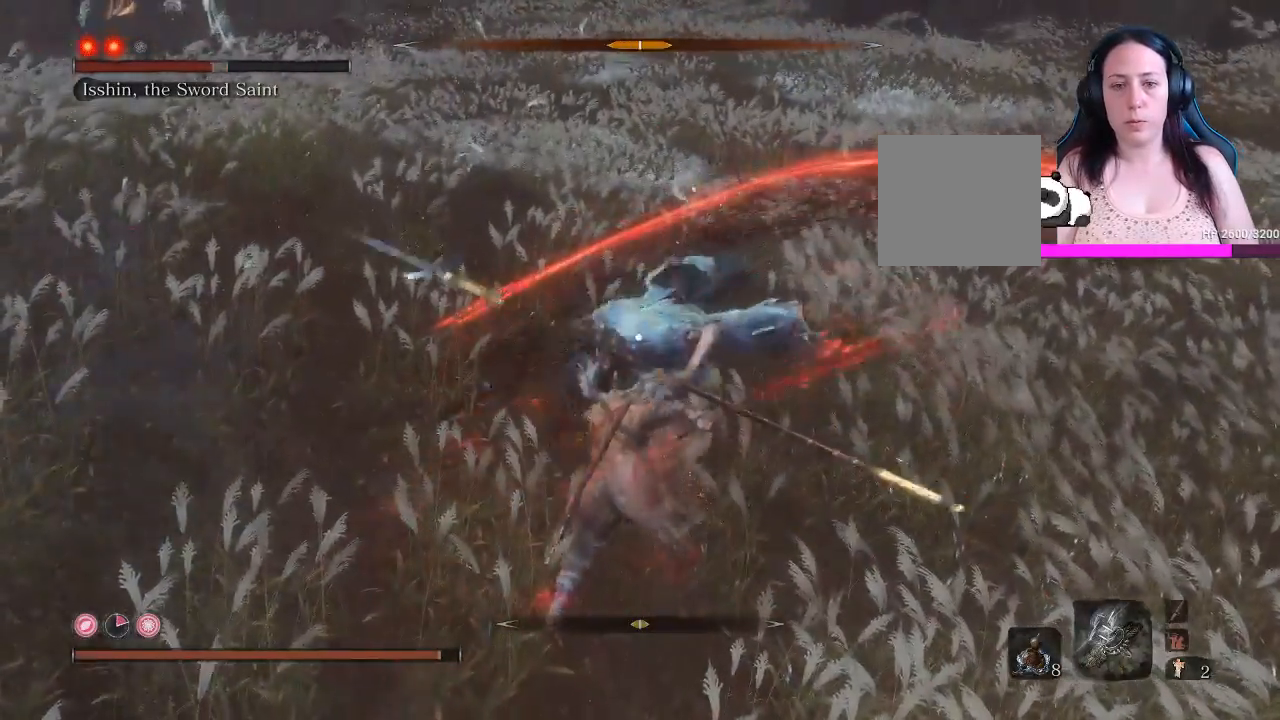
{"buttons": ["L1"], "left_stick": "up", "right_stick": "center", "events": [[33, "R1", "up"]]}